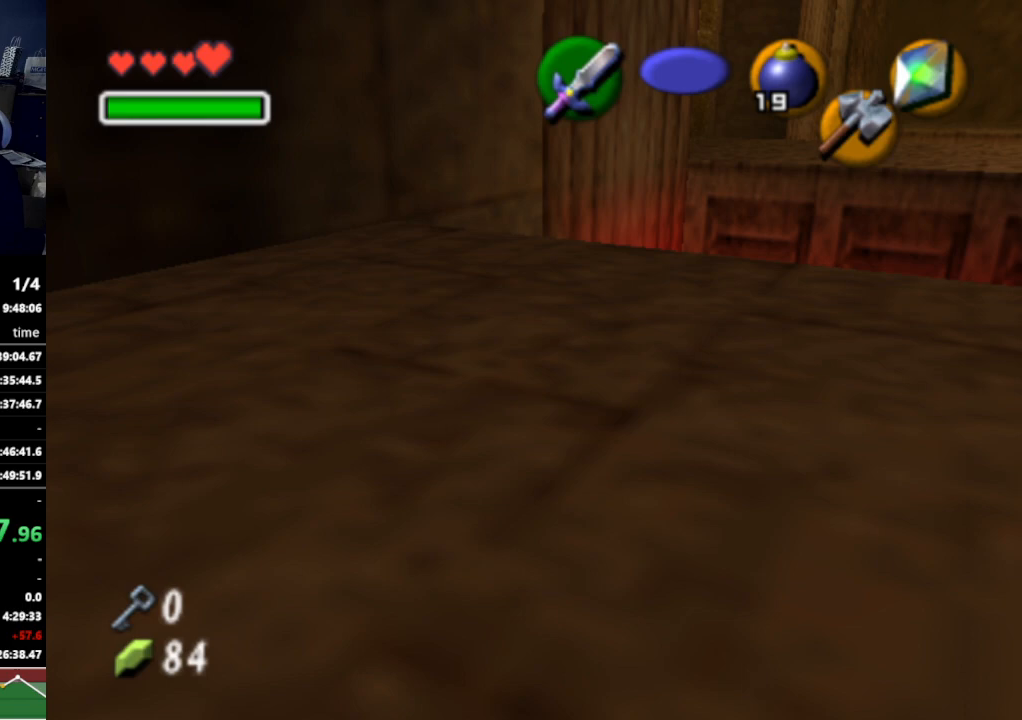
Gameplay with a controller (Nintendo layout); each line is a JSON object with the inputs held at the frame after it. "events" lists button and stick changes between this image and that frame as [ms after this image, input, new state], when the widget could be followed in between. Not read: L3 R3.
{"buttons": [], "left_stick": "left", "right_stick": "center", "events": [[233, "R1", "up"], [433, "left_stick", "left"]]}
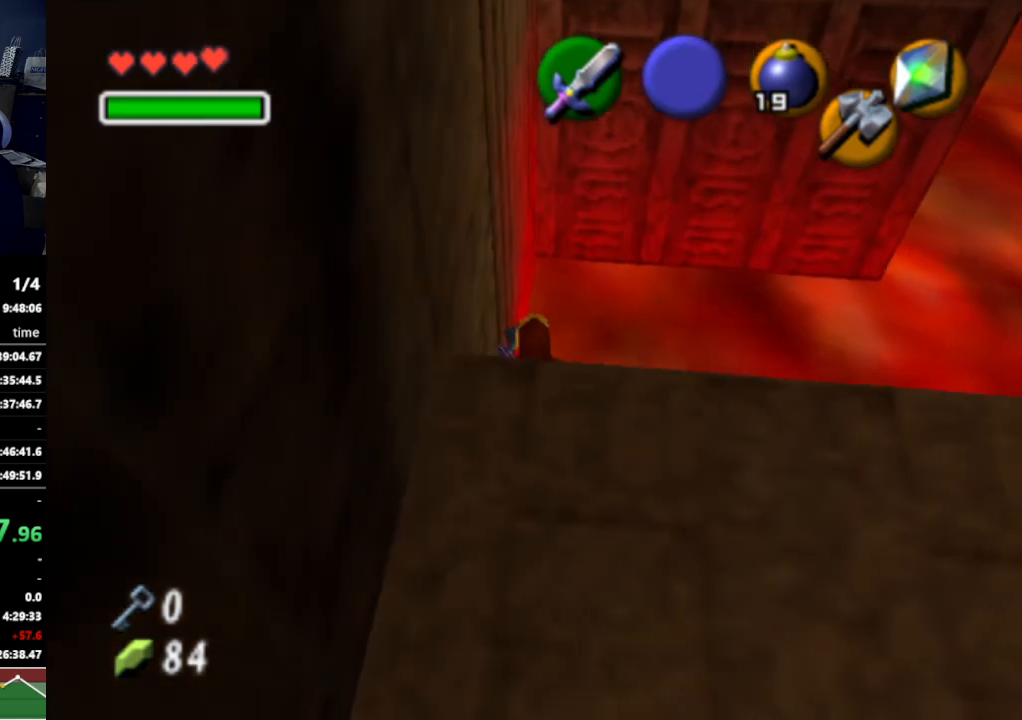
{"buttons": ["R1"], "left_stick": "center", "right_stick": "center", "events": [[100, "L1", "down"], [133, "left_stick", "center"], [267, "L1", "up"], [467, "R1", "down"]]}
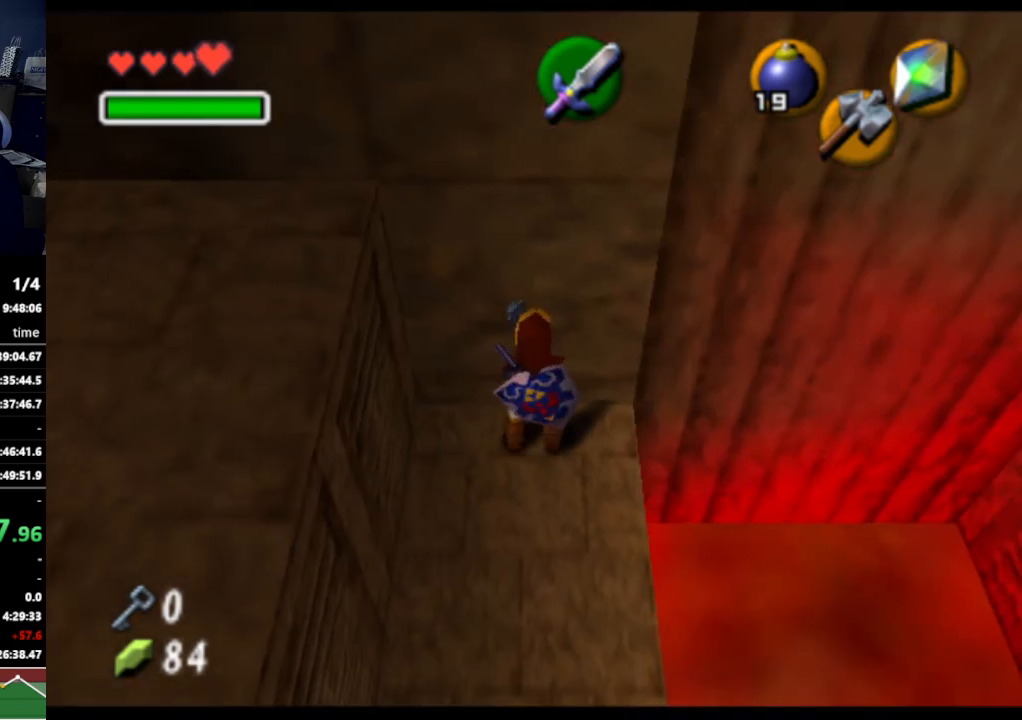
{"buttons": [], "left_stick": "center", "right_stick": "center", "events": [[33, "left_stick", "right"], [100, "R1", "up"], [200, "R1", "down"], [300, "L1", "down"], [300, "left_stick", "center"], [400, "R1", "up"], [433, "L1", "up"]]}
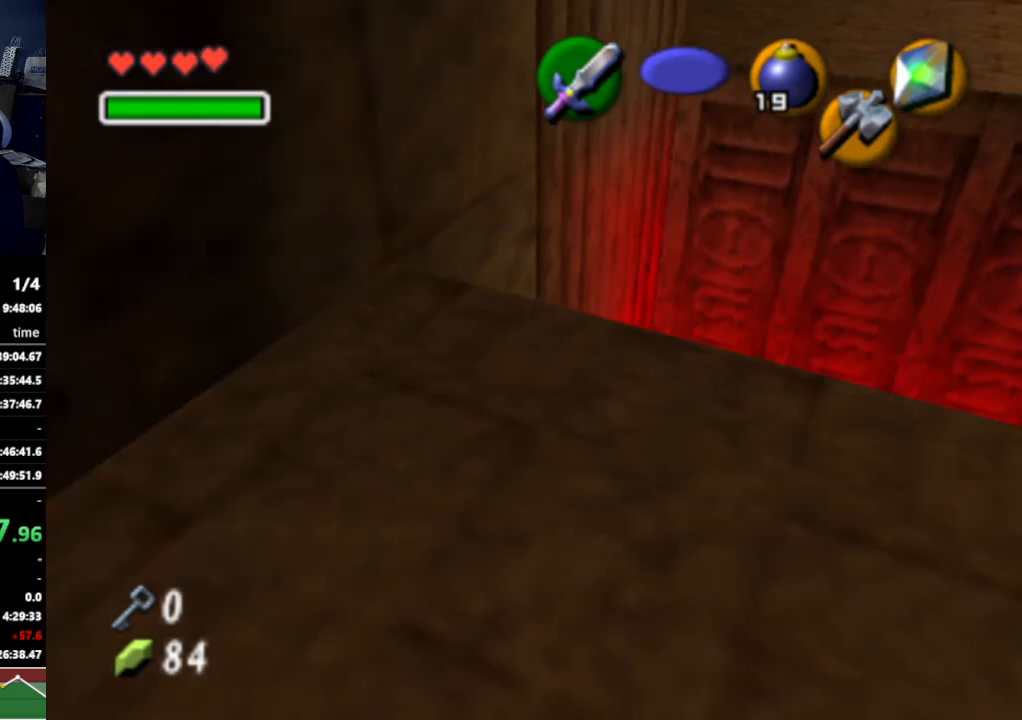
{"buttons": [], "left_stick": "up", "right_stick": "center", "events": [[67, "left_stick", "up"], [167, "A", "down"], [267, "A", "up"]]}
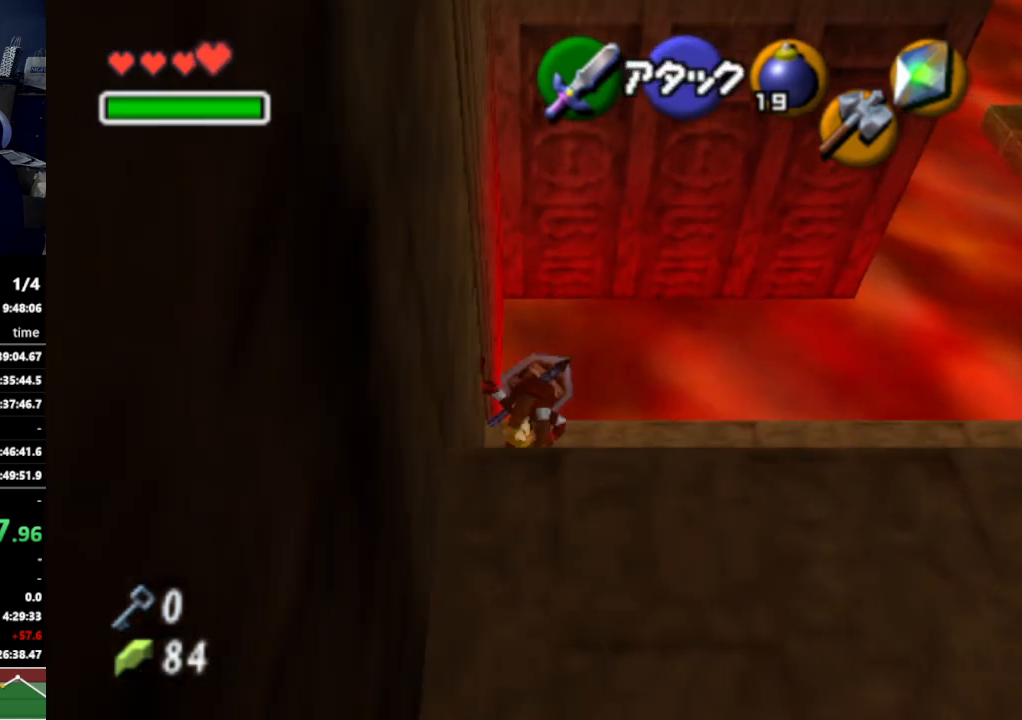
{"buttons": [], "left_stick": "up", "right_stick": "center", "events": []}
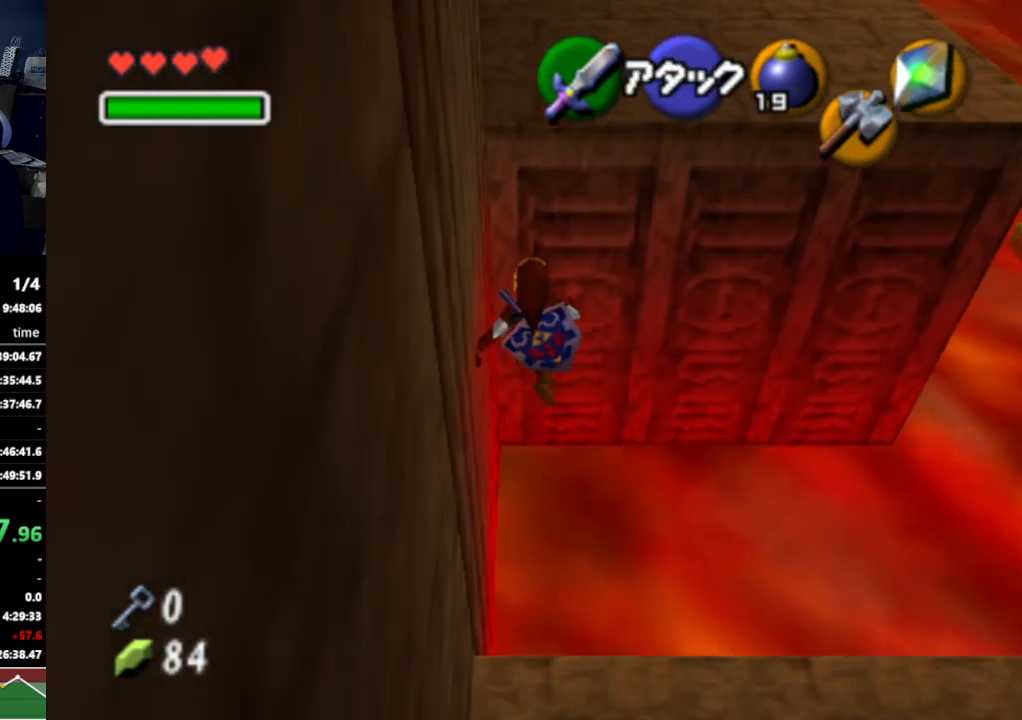
{"buttons": [], "left_stick": "up", "right_stick": "center", "events": []}
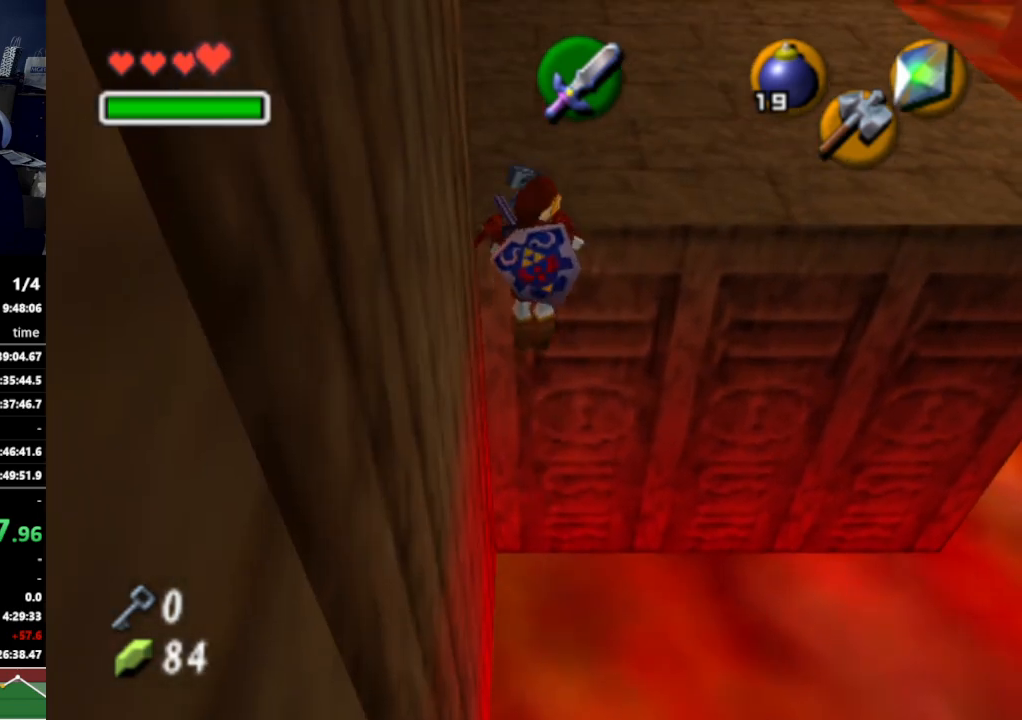
{"buttons": [], "left_stick": "up", "right_stick": "center", "events": []}
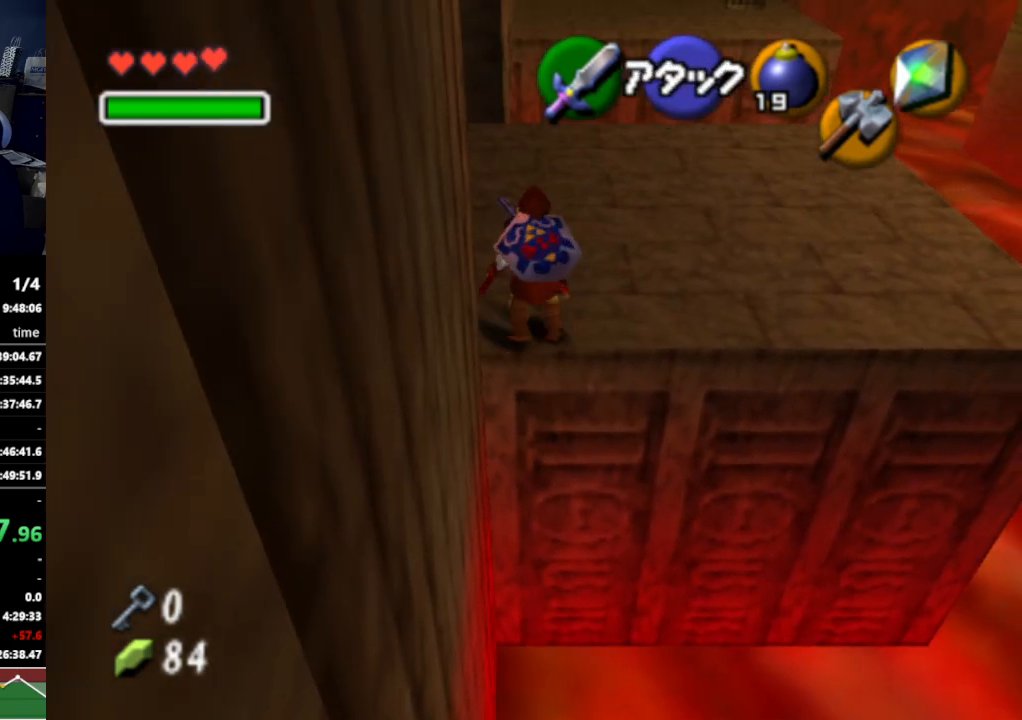
{"buttons": [], "left_stick": "up", "right_stick": "center", "events": []}
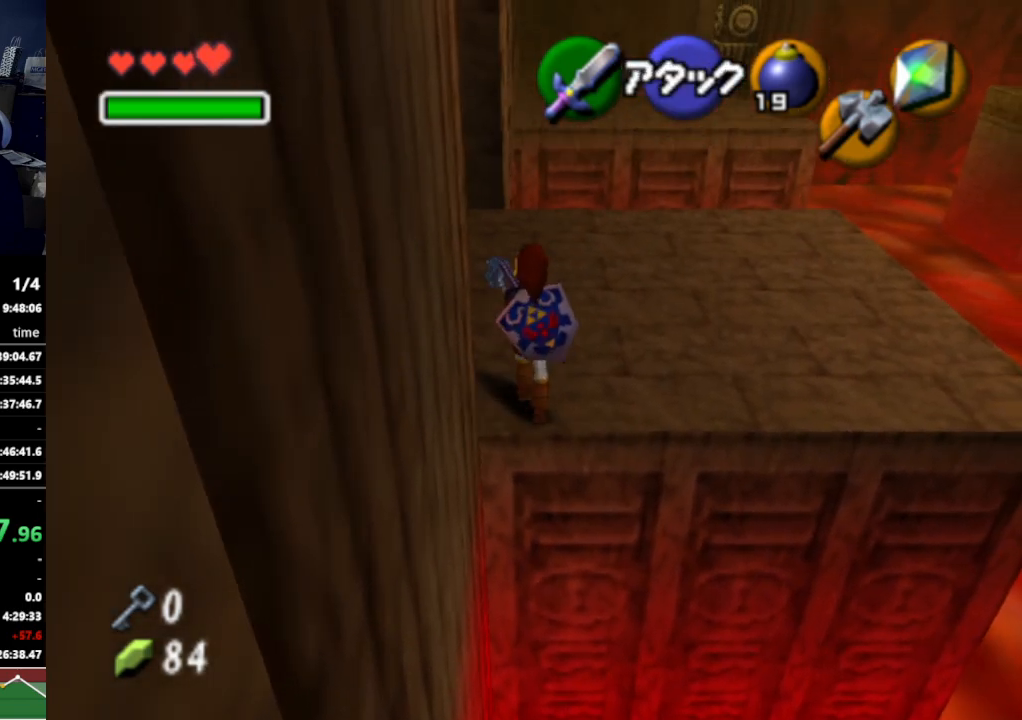
{"buttons": ["A"], "left_stick": "center", "right_stick": "center", "events": [[67, "left_stick", "up-left"], [433, "A", "down"], [433, "left_stick", "center"]]}
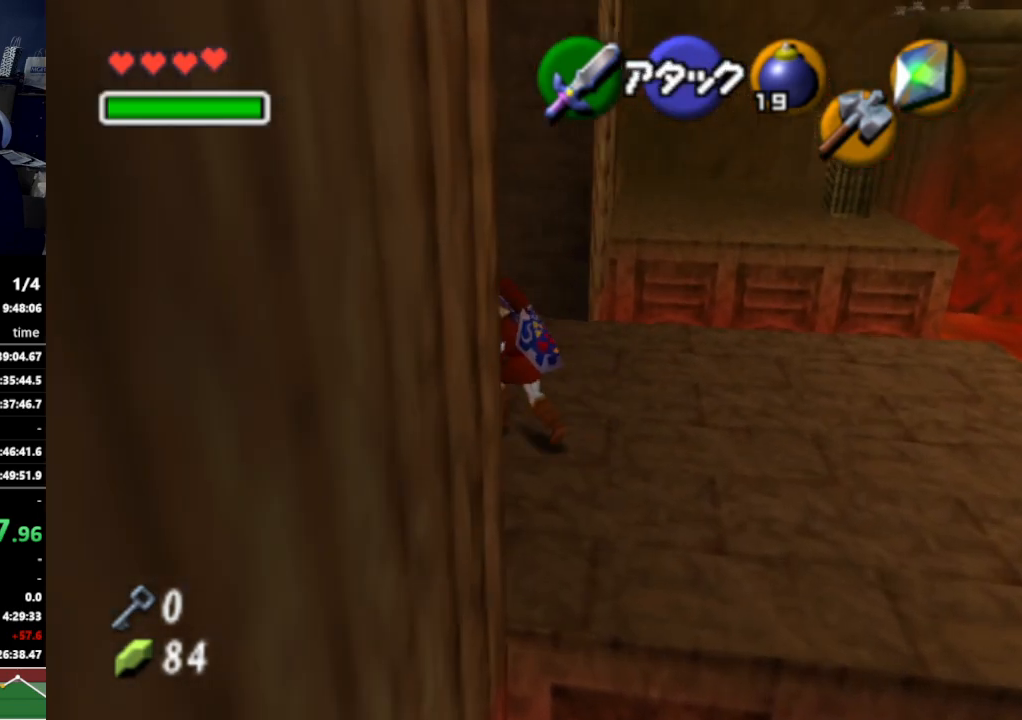
{"buttons": [], "left_stick": "center", "right_stick": "center", "events": [[67, "A", "up"], [133, "A", "down"], [233, "A", "up"]]}
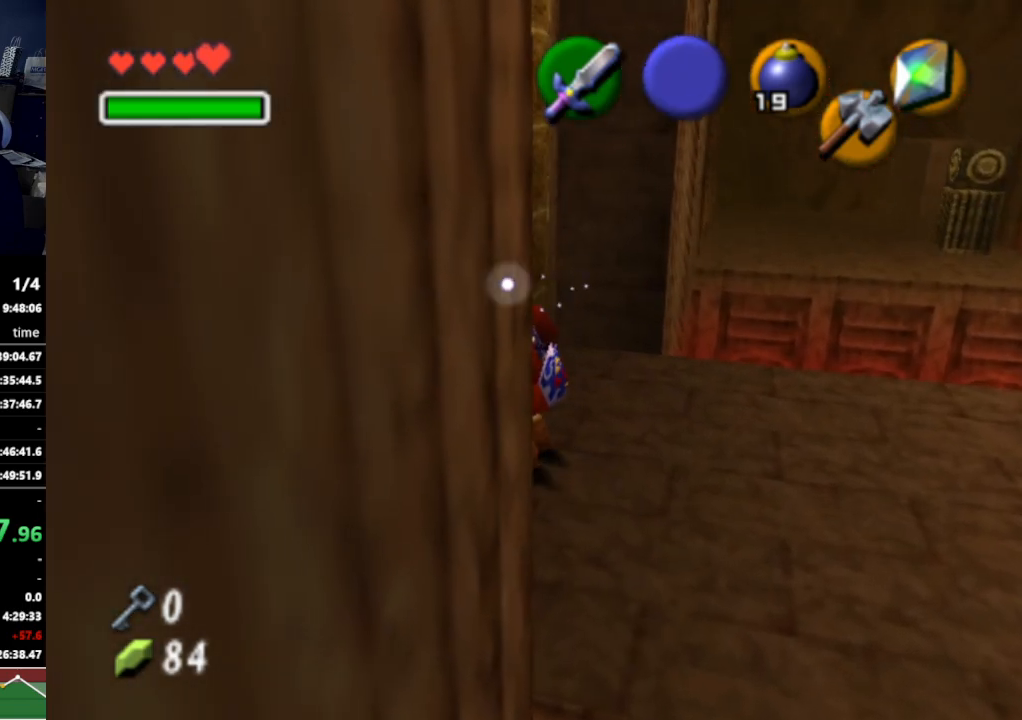
{"buttons": [], "left_stick": "center", "right_stick": "center", "events": [[33, "left_stick", "up-left"], [167, "left_stick", "center"]]}
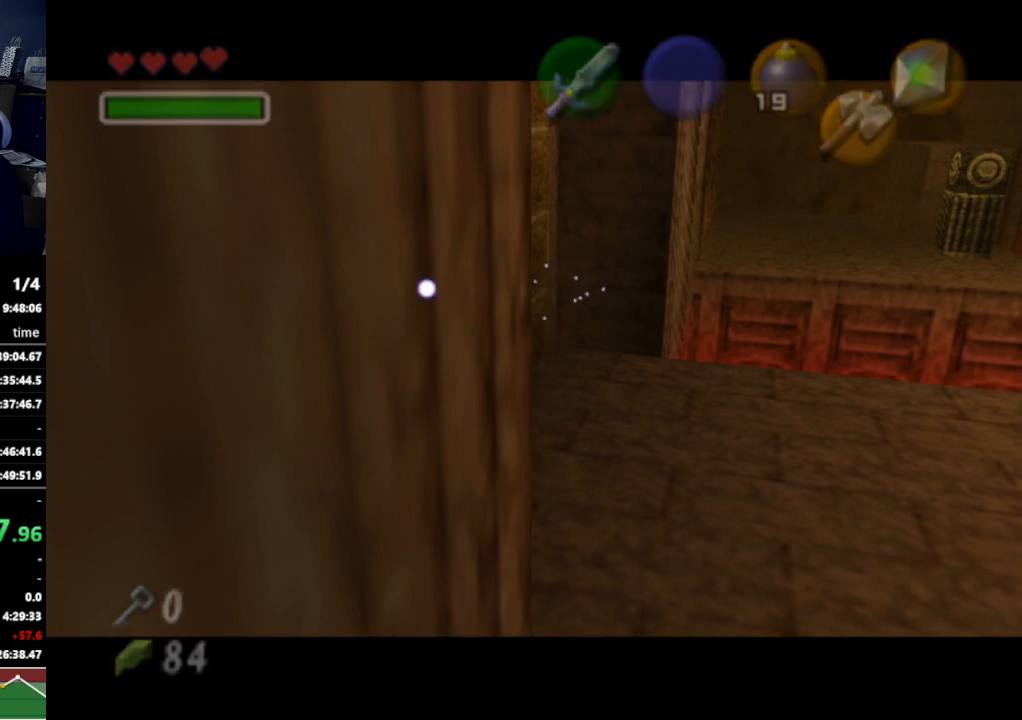
{"buttons": [], "left_stick": "center", "right_stick": "center", "events": []}
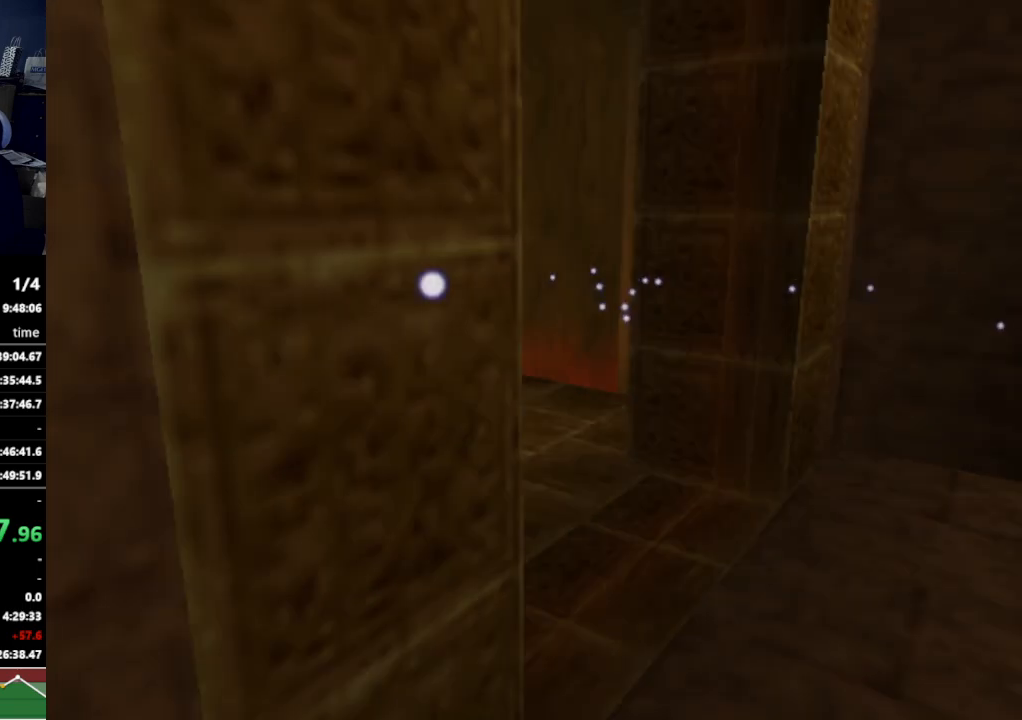
{"buttons": [], "left_stick": "up", "right_stick": "center", "events": [[33, "left_stick", "up"]]}
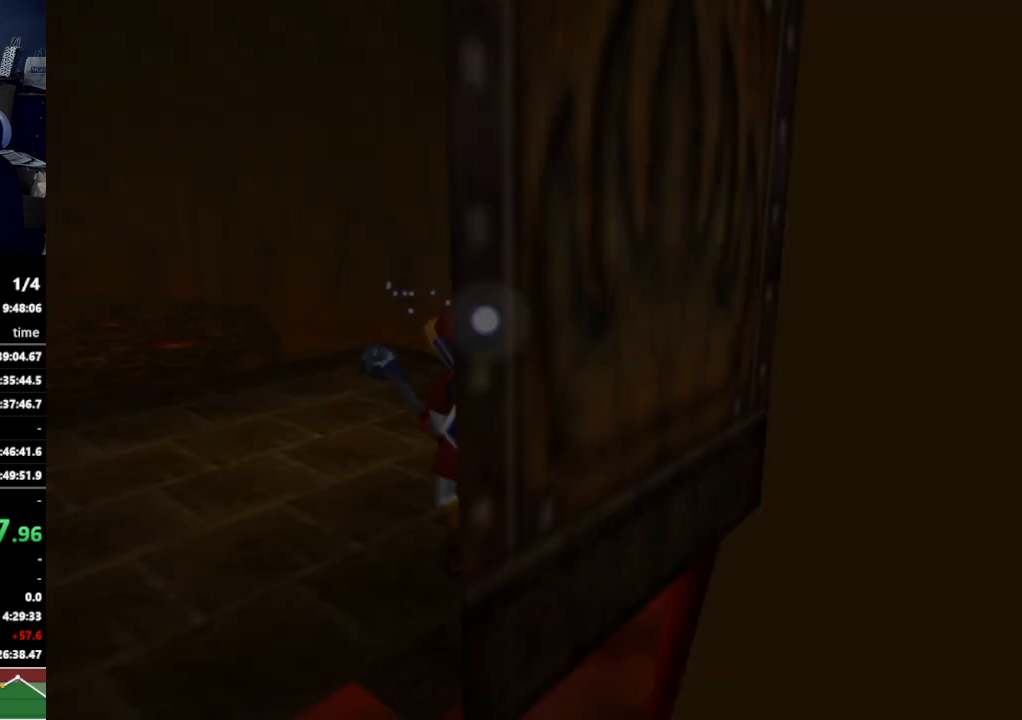
{"buttons": [], "left_stick": "up", "right_stick": "center", "events": []}
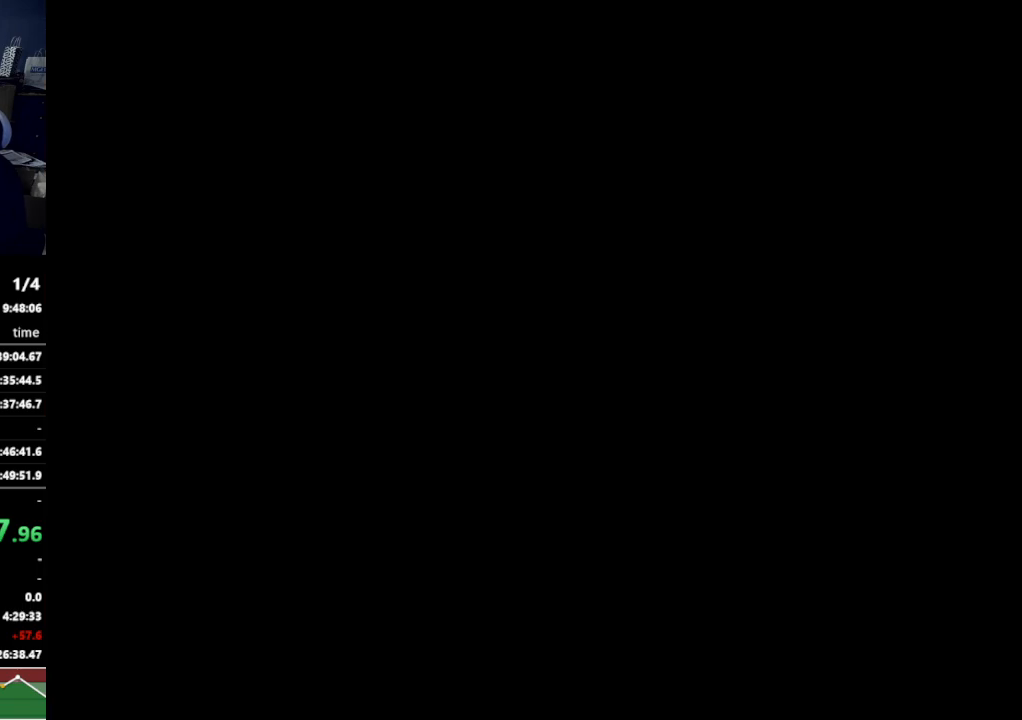
{"buttons": [], "left_stick": "up", "right_stick": "center", "events": []}
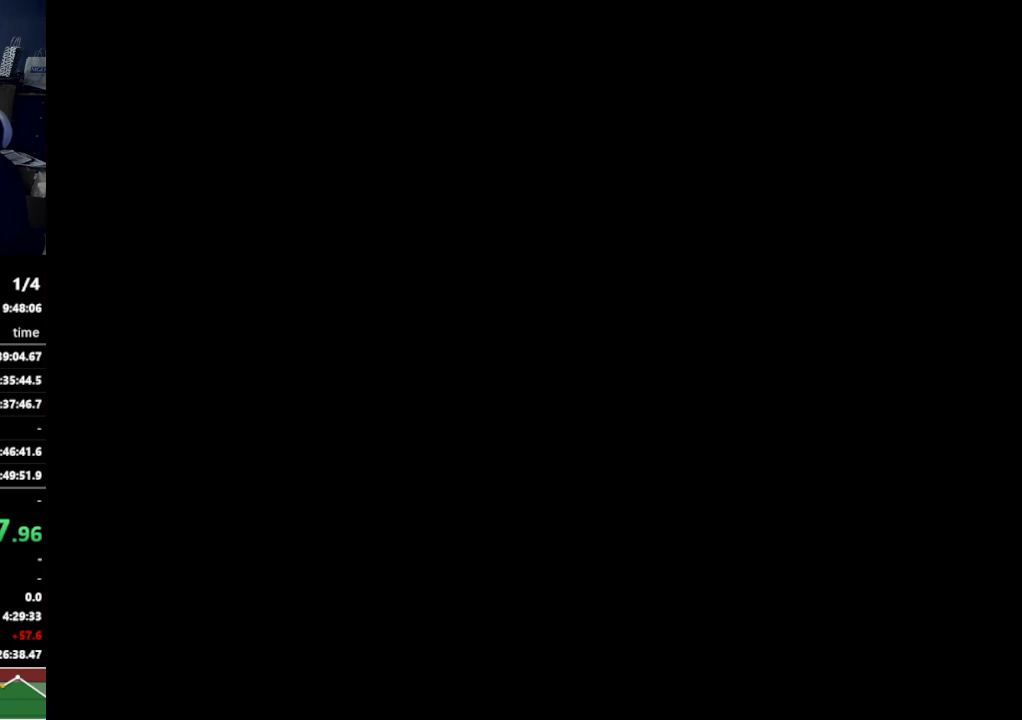
{"buttons": [], "left_stick": "up", "right_stick": "center", "events": []}
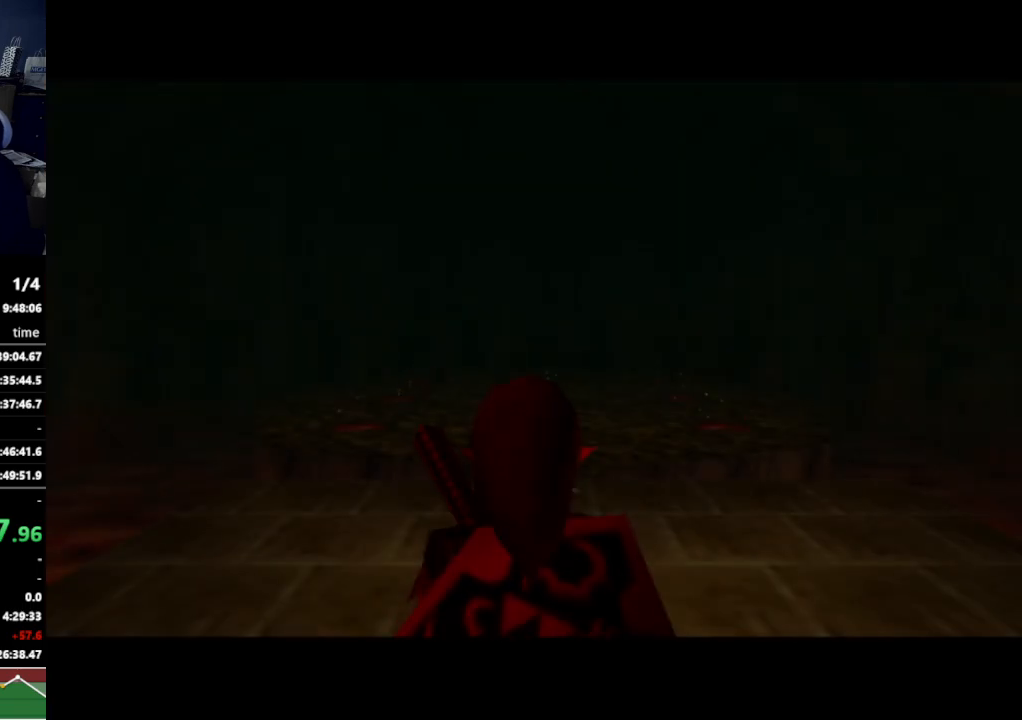
{"buttons": [], "left_stick": "up", "right_stick": "center", "events": [[167, "A", "down"], [233, "A", "up"], [367, "A", "down"], [400, "A", "up"]]}
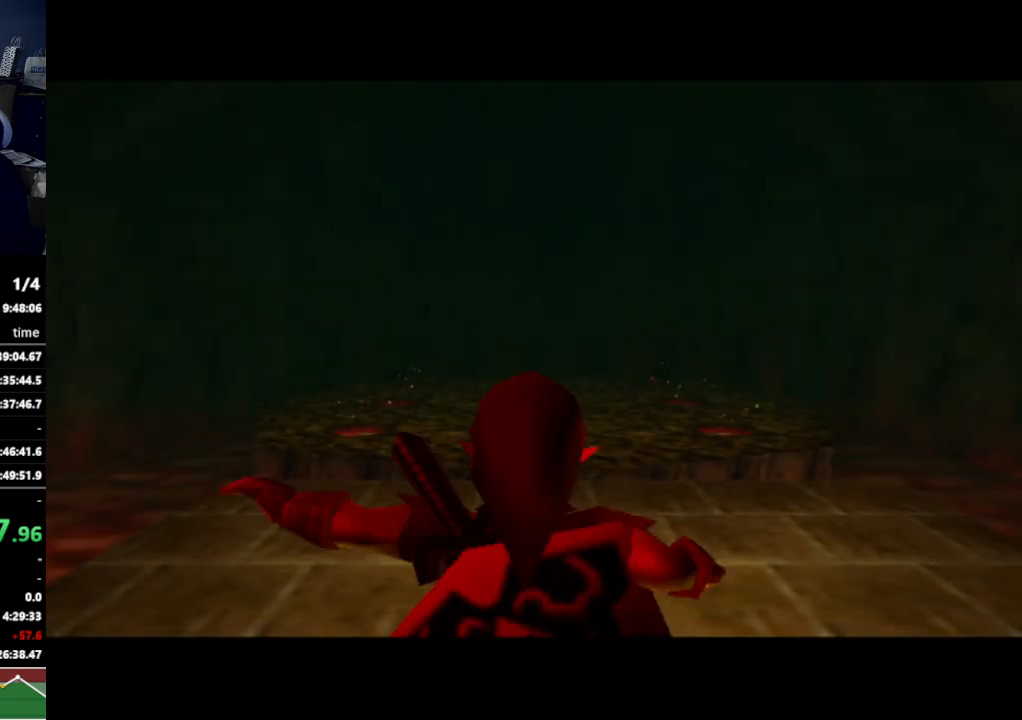
{"buttons": ["A"], "left_stick": "up", "right_stick": "center", "events": [[267, "A", "down"], [367, "A", "up"], [467, "A", "down"]]}
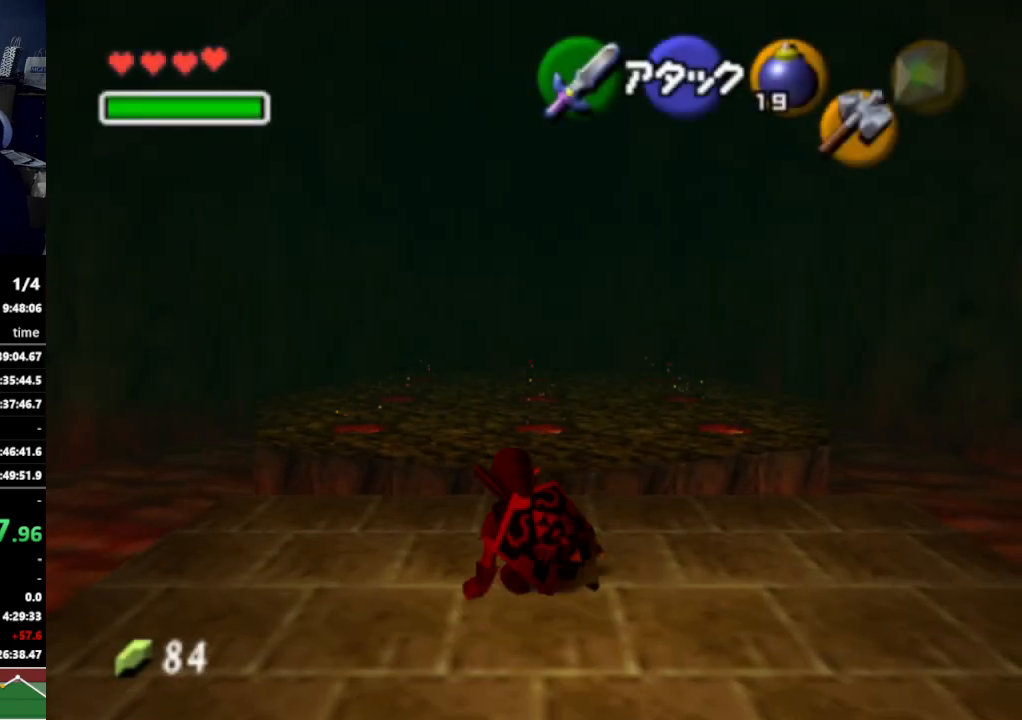
{"buttons": [], "left_stick": "up", "right_stick": "center", "events": [[33, "A", "up"], [133, "A", "down"], [200, "A", "up"]]}
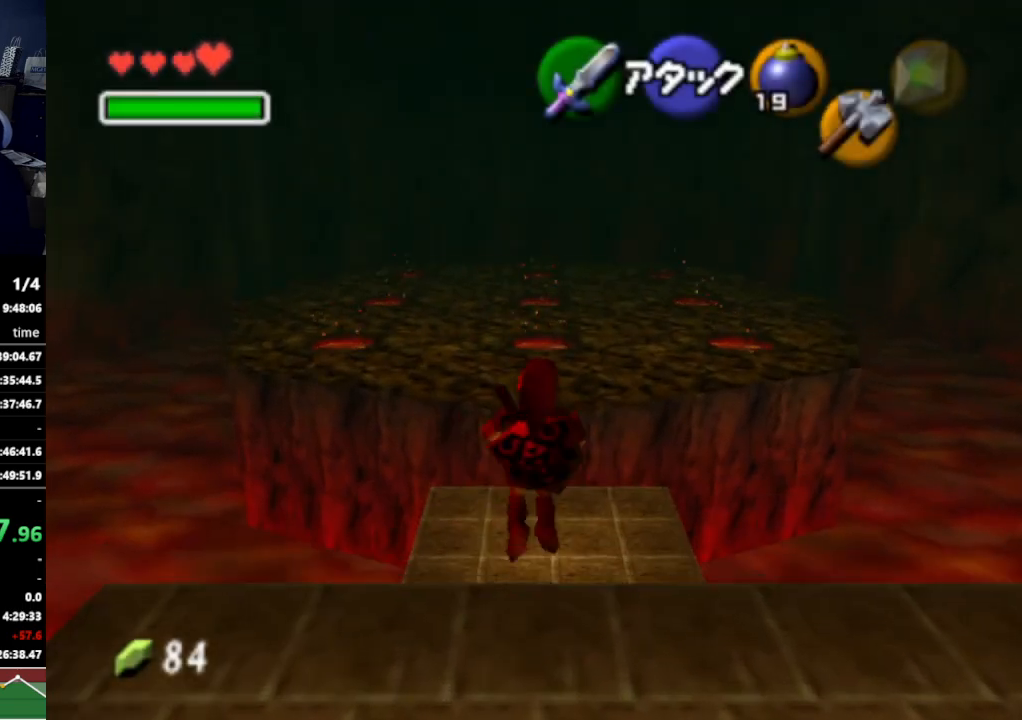
{"buttons": [], "left_stick": "up", "right_stick": "center", "events": [[67, "Z", "down"], [200, "Z", "up"]]}
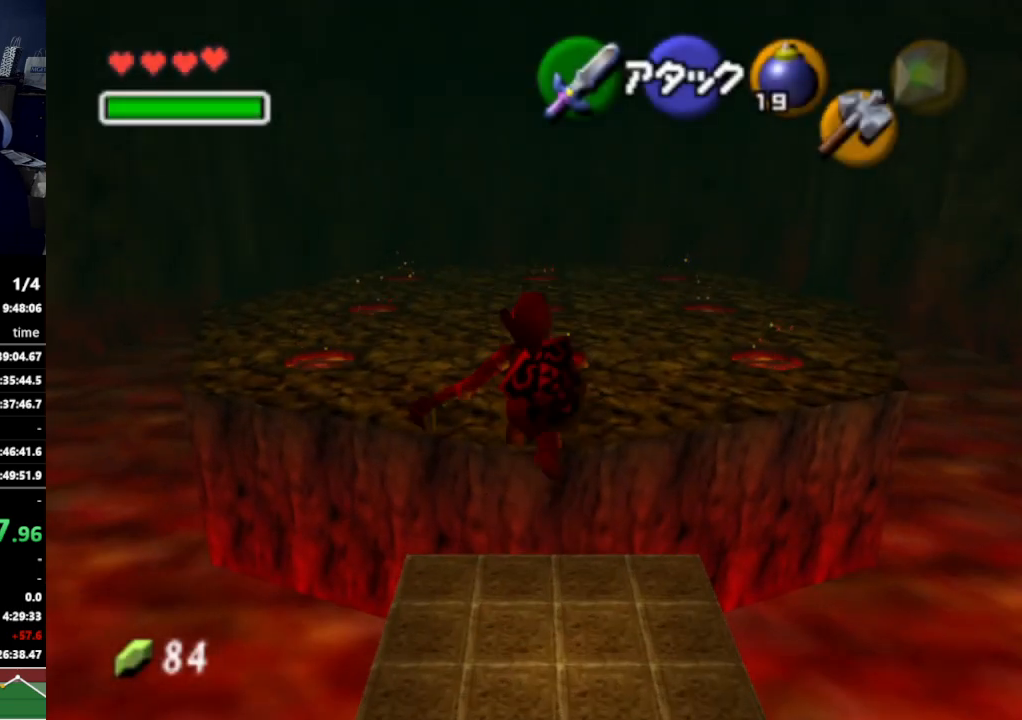
{"buttons": [], "left_stick": "up", "right_stick": "center", "events": []}
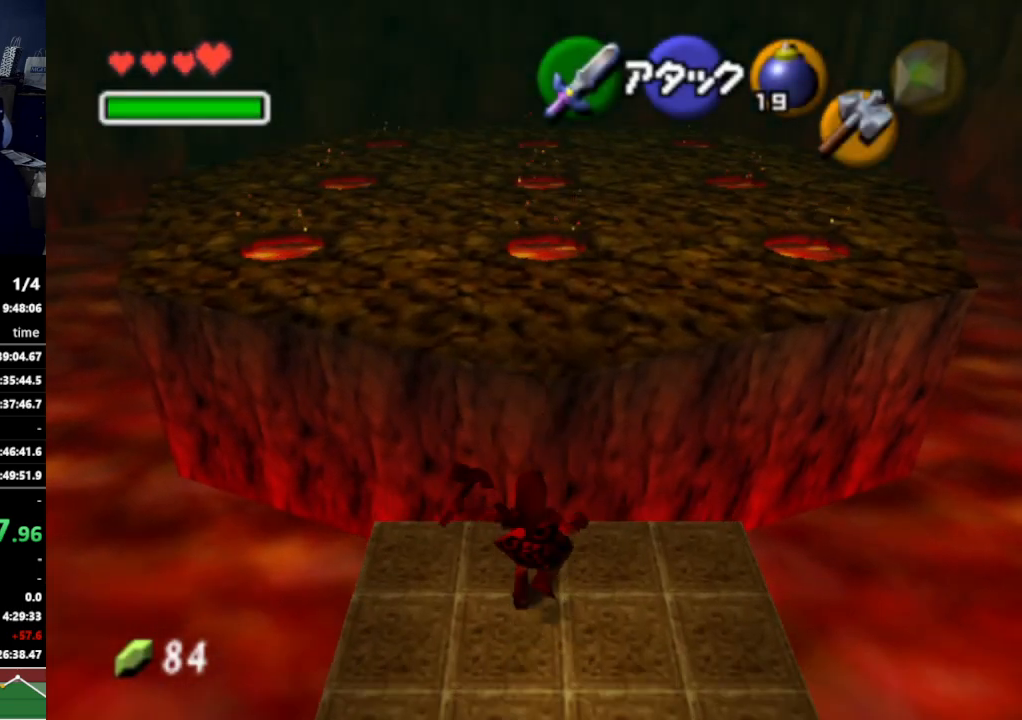
{"buttons": ["L1"], "left_stick": "up", "right_stick": "center", "events": [[267, "L1", "down"], [333, "A", "down"], [400, "A", "up"], [467, "A", "down"], [500, "A", "up"]]}
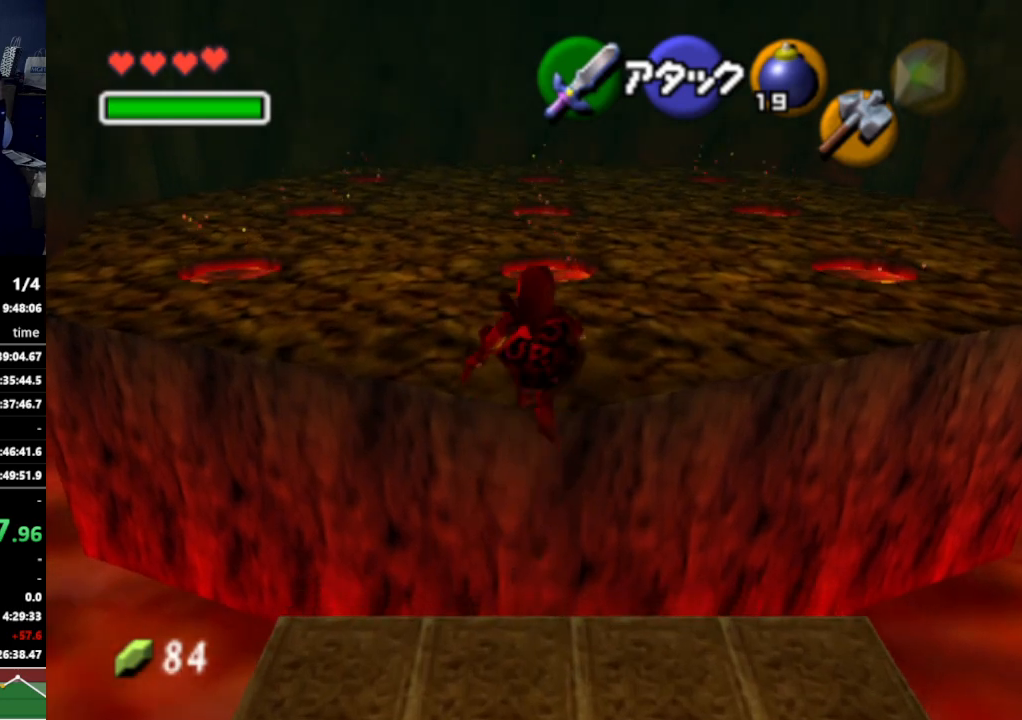
{"buttons": ["L1"], "left_stick": "up", "right_stick": "center", "events": [[133, "A", "down"], [200, "A", "up"], [233, "A", "down"], [300, "A", "up"], [367, "A", "down"], [400, "A", "up"], [433, "A", "down"], [500, "A", "up"]]}
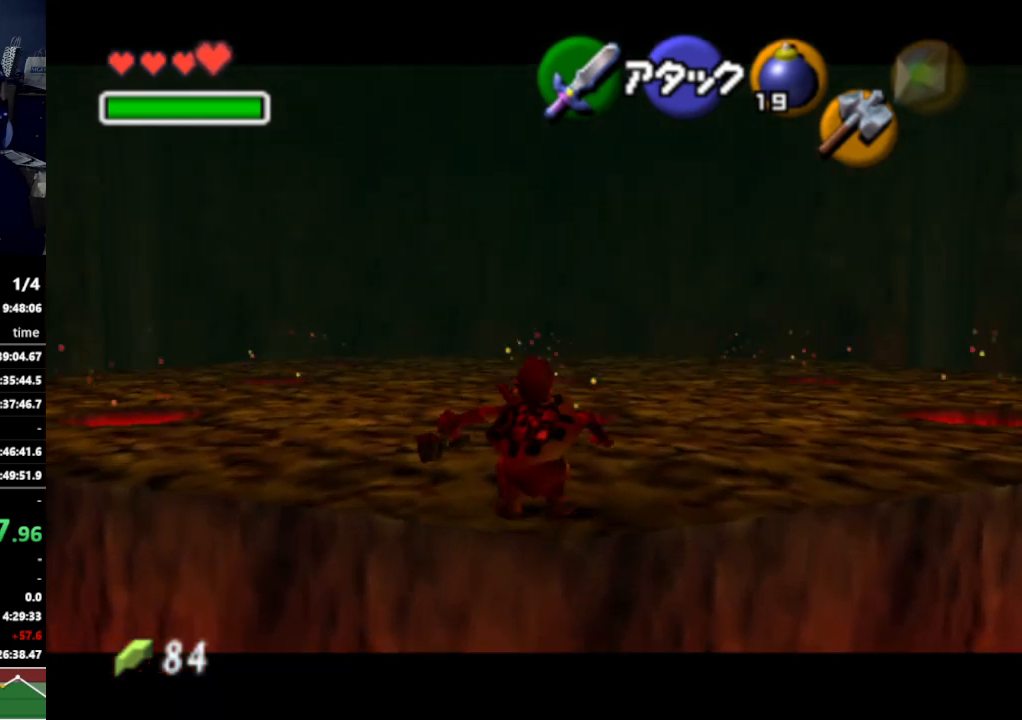
{"buttons": [], "left_stick": "center", "right_stick": "center", "events": [[33, "A", "down"], [100, "A", "up"], [433, "L1", "up"], [500, "left_stick", "center"]]}